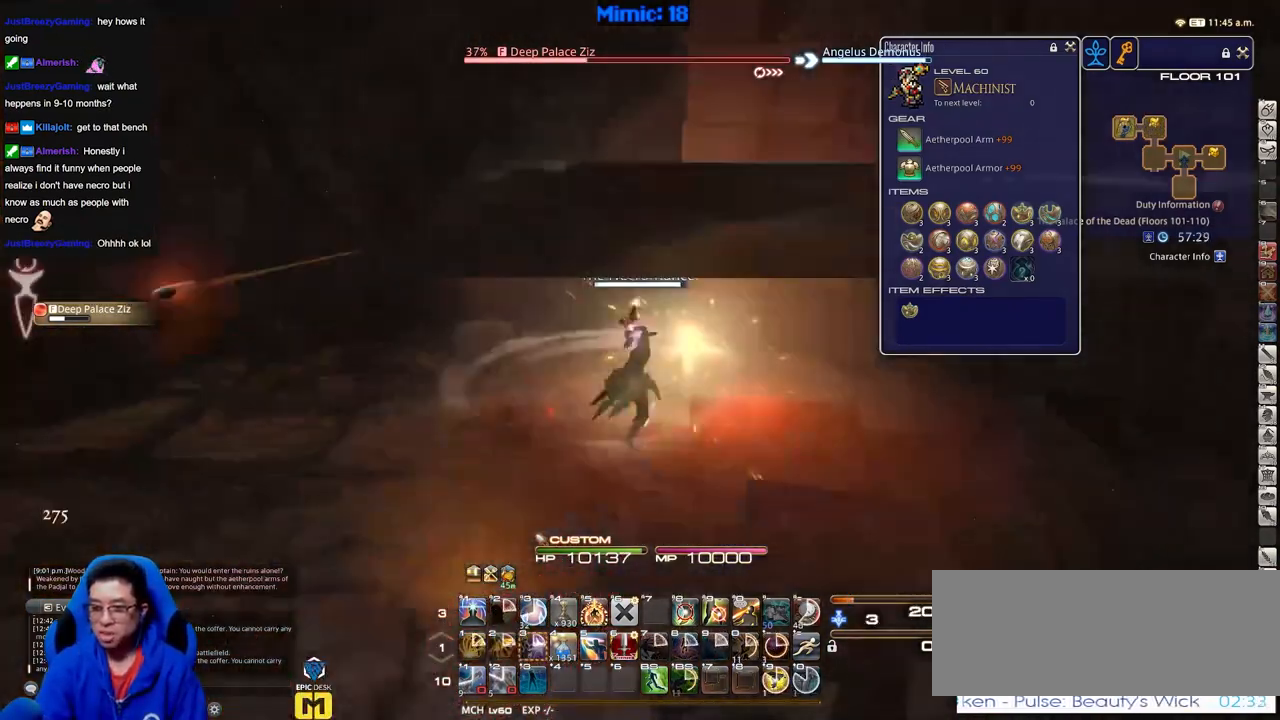
Gameplay with keyboard; each line is a JSON object with the keys held at the frame after it. "events" lists presses ("down") and releases ("up") of "a", "alt", "b", "c", "caps_lock", "ctrl", "d", "down", "e", "escape", "f", "f1", "f10", "f11", "f12", "f2", "f3", "f4", "f5", "f6", "f7", "f8", "f9", "g", "h", "i", "j", "k", "l", "left", "m", "n", "o", "p", "q", "r", "right", "s", "shift", "space", "super", "t", "tab", "u", "up", "v", "w", "x", "y" and "z" between this image and that frame as [ms after this image, input, new state], when the widget could be followed in between. No other keys are recorded. Mouse input is not recorded.
{"keys": ["a", "p"], "events": [[117, "w", "up"], [251, "a", "down"], [251, "s", "down"], [351, "d", "up"], [434, "s", "up"]]}
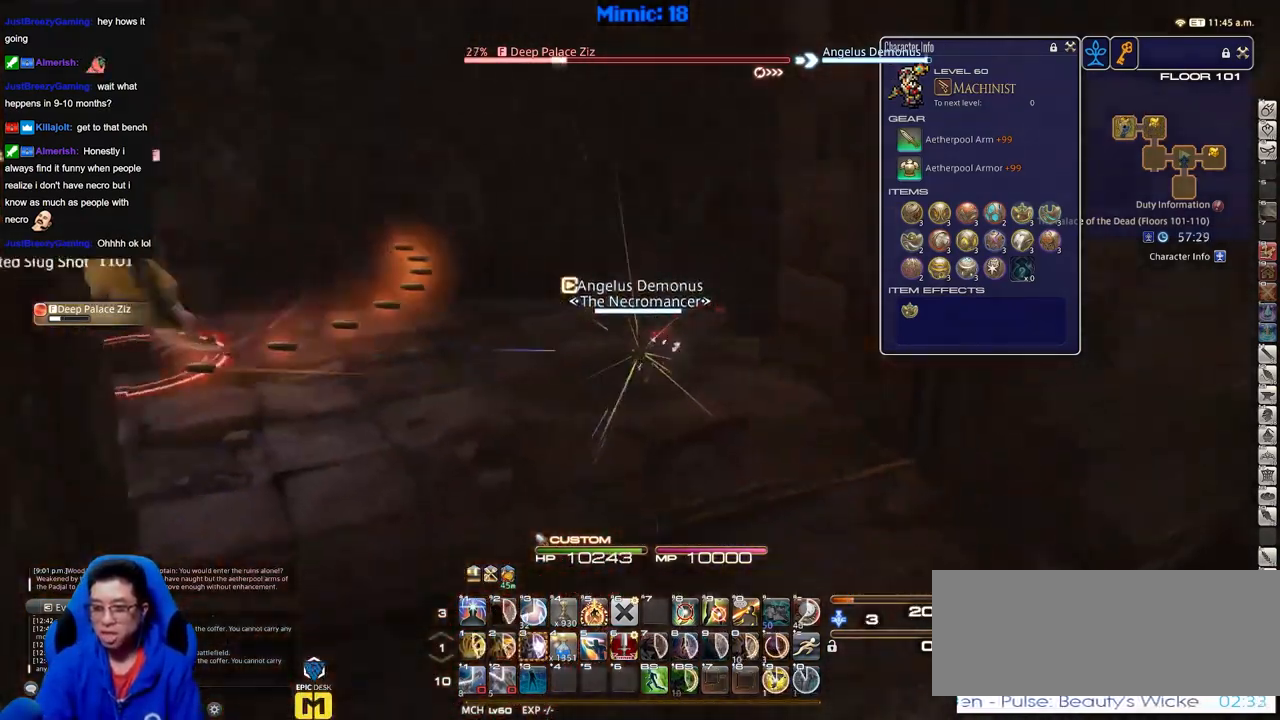
{"keys": ["a", "w"], "events": [[267, "w", "down"], [400, "p", "up"]]}
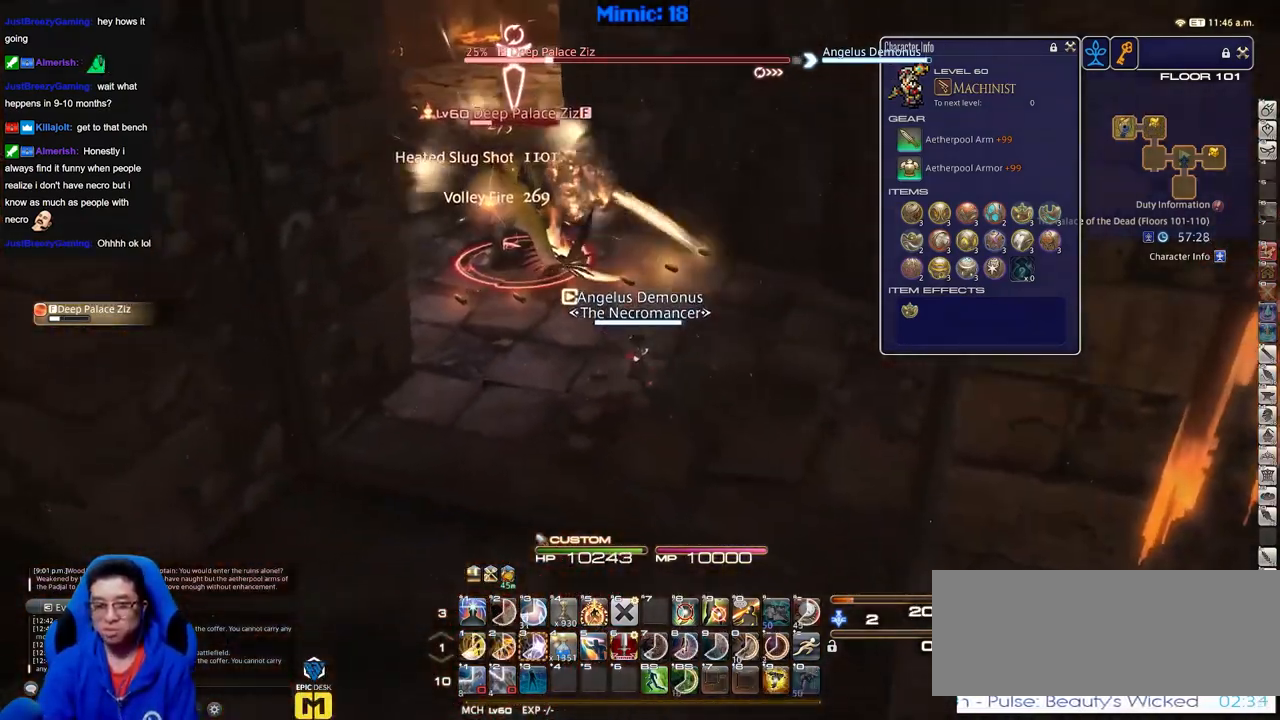
{"keys": ["p", "w"], "events": [[401, "a", "up"], [434, "p", "down"]]}
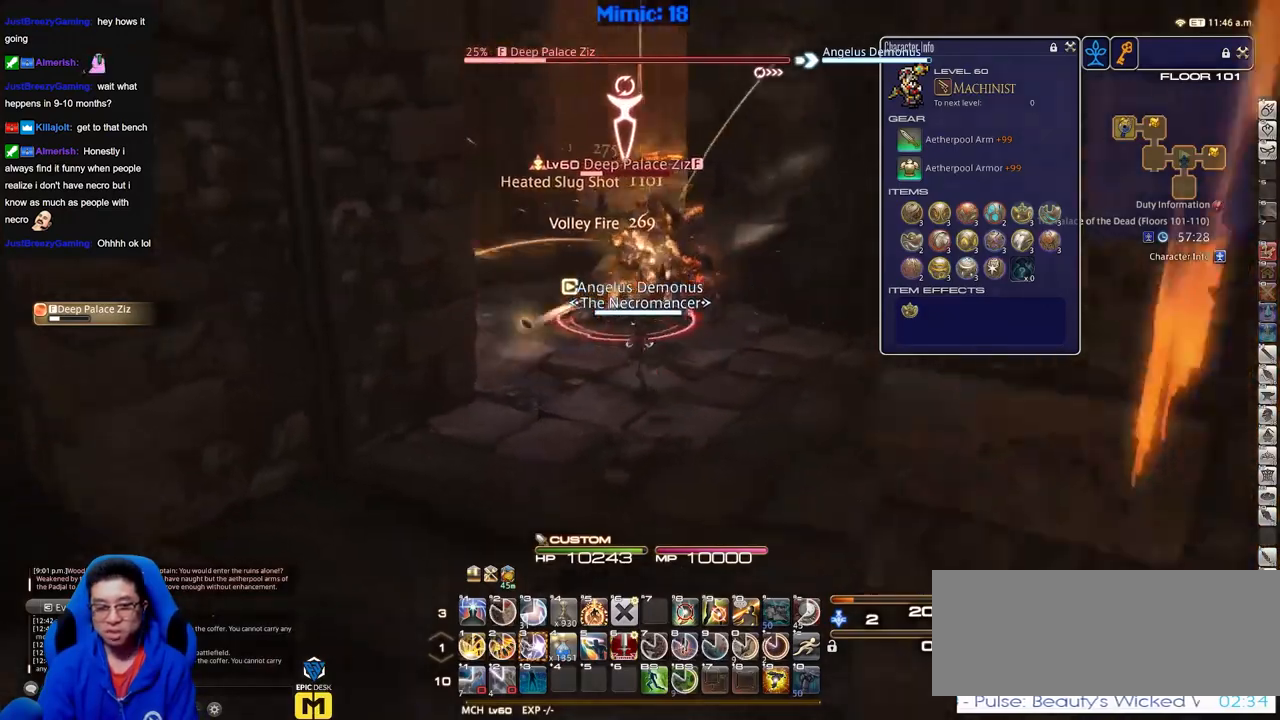
{"keys": ["w"], "events": [[83, "p", "up"]]}
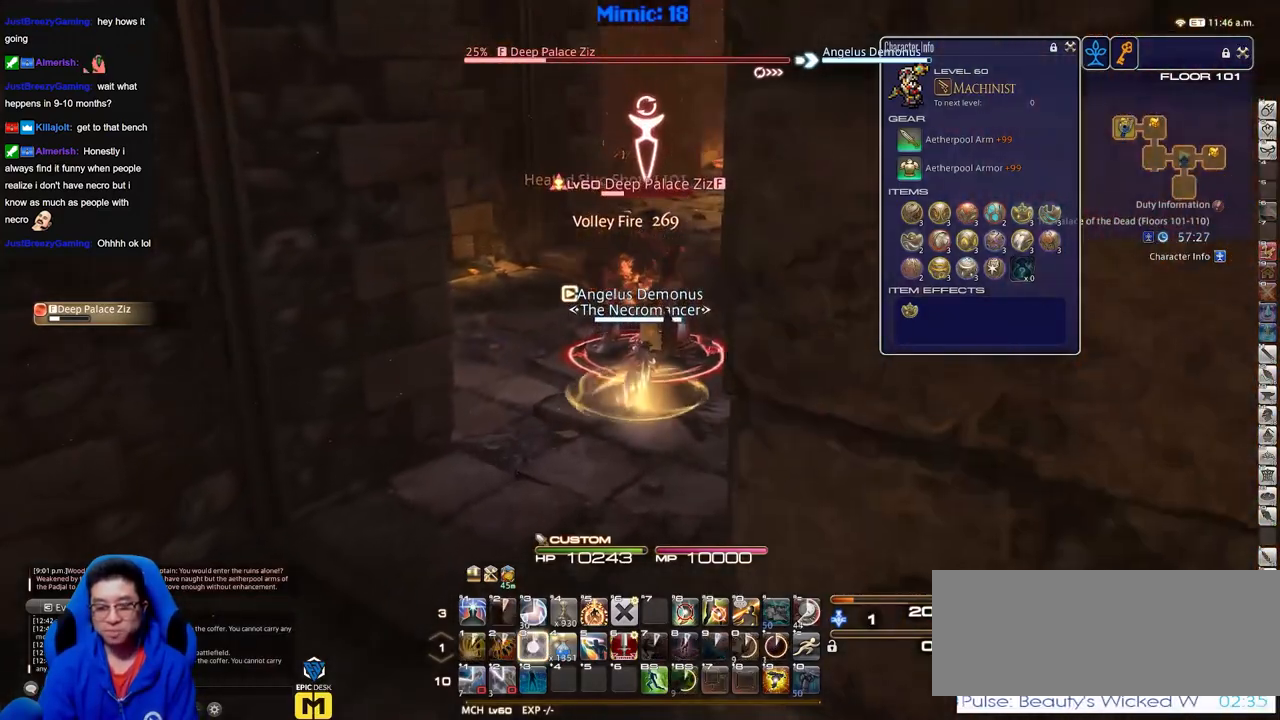
{"keys": ["a", "p", "w"], "events": [[234, "a", "down"], [284, "p", "down"]]}
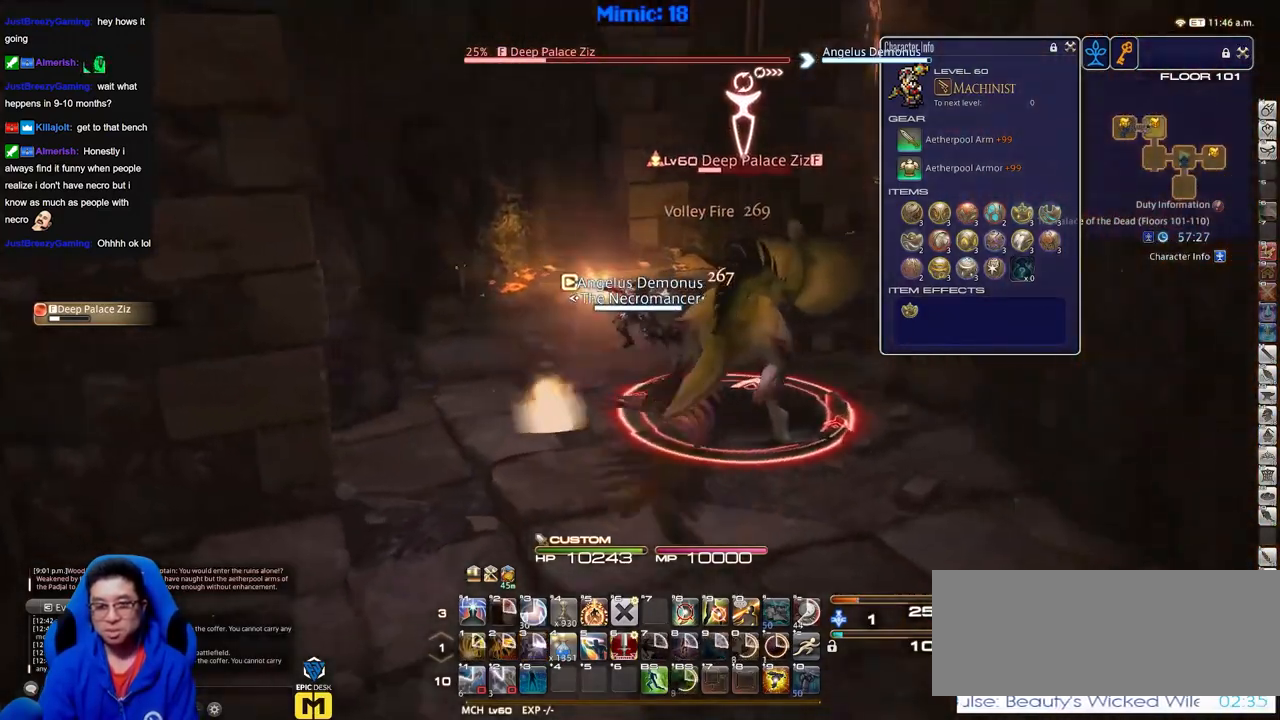
{"keys": ["d", "w"], "events": [[17, "a", "up"], [150, "p", "up"], [350, "d", "down"], [350, "space", "down"], [484, "space", "up"]]}
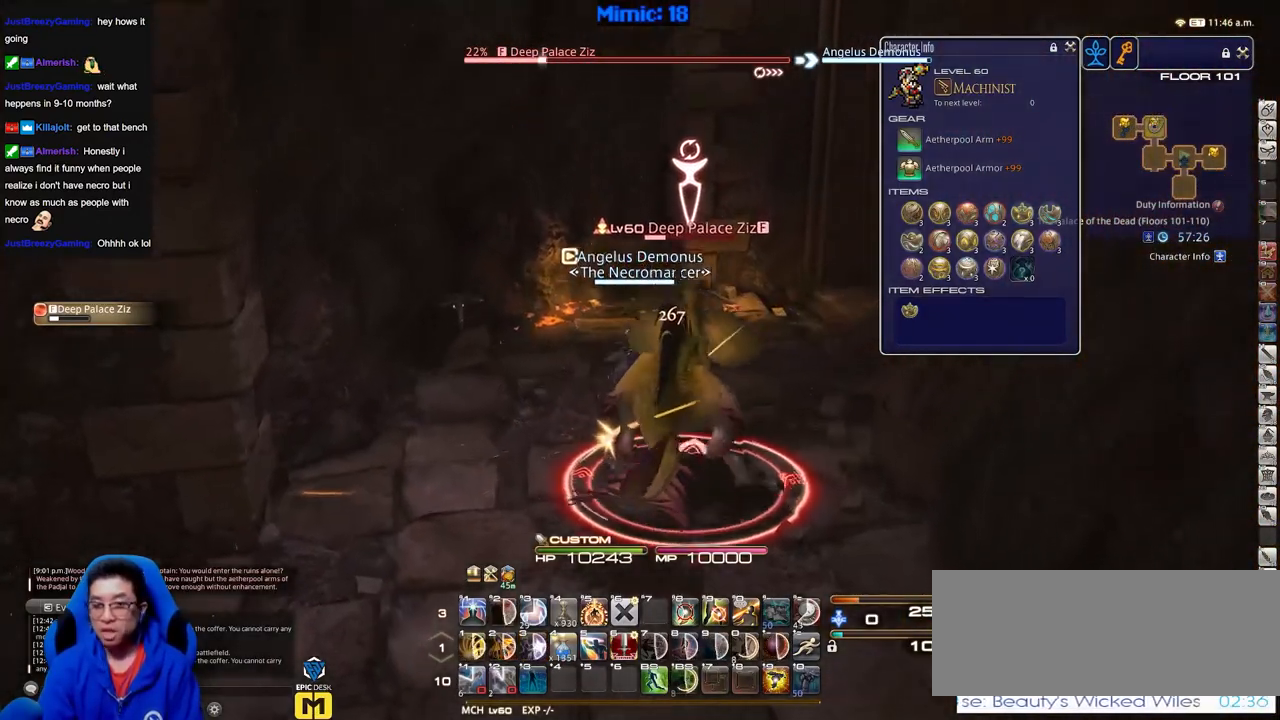
{"keys": ["w"], "events": [[217, "d", "up"]]}
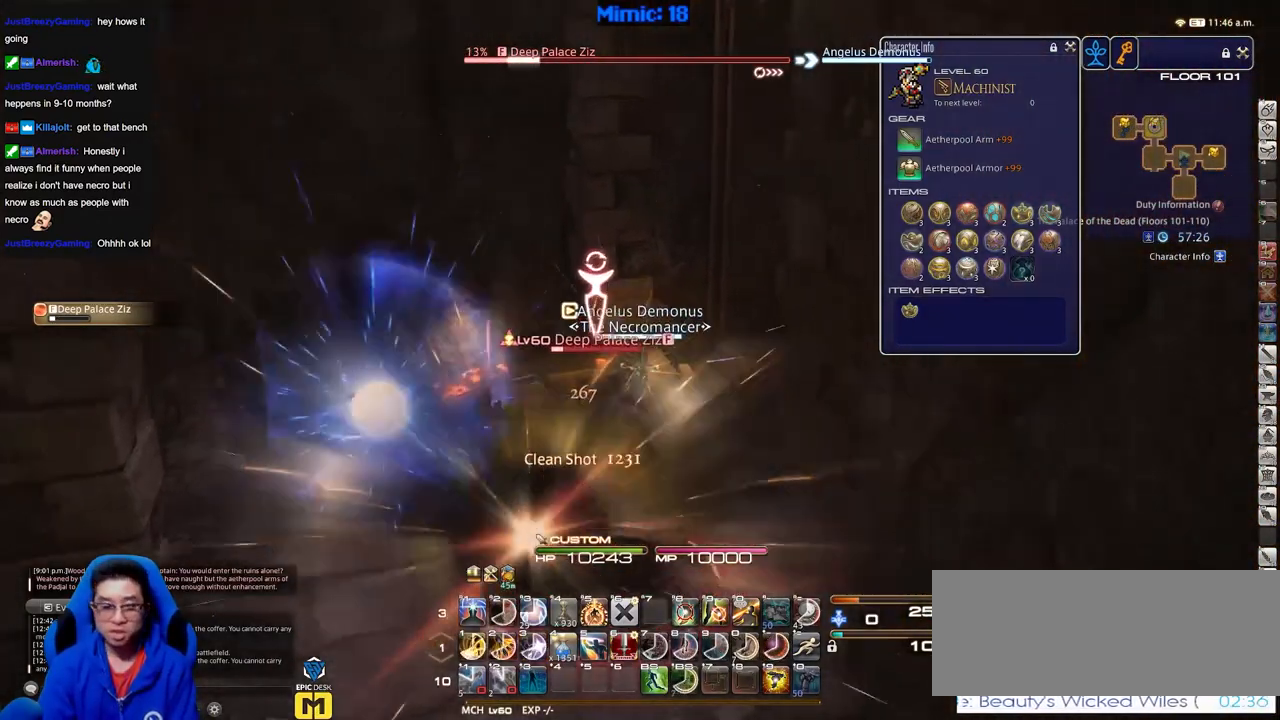
{"keys": ["w"], "events": []}
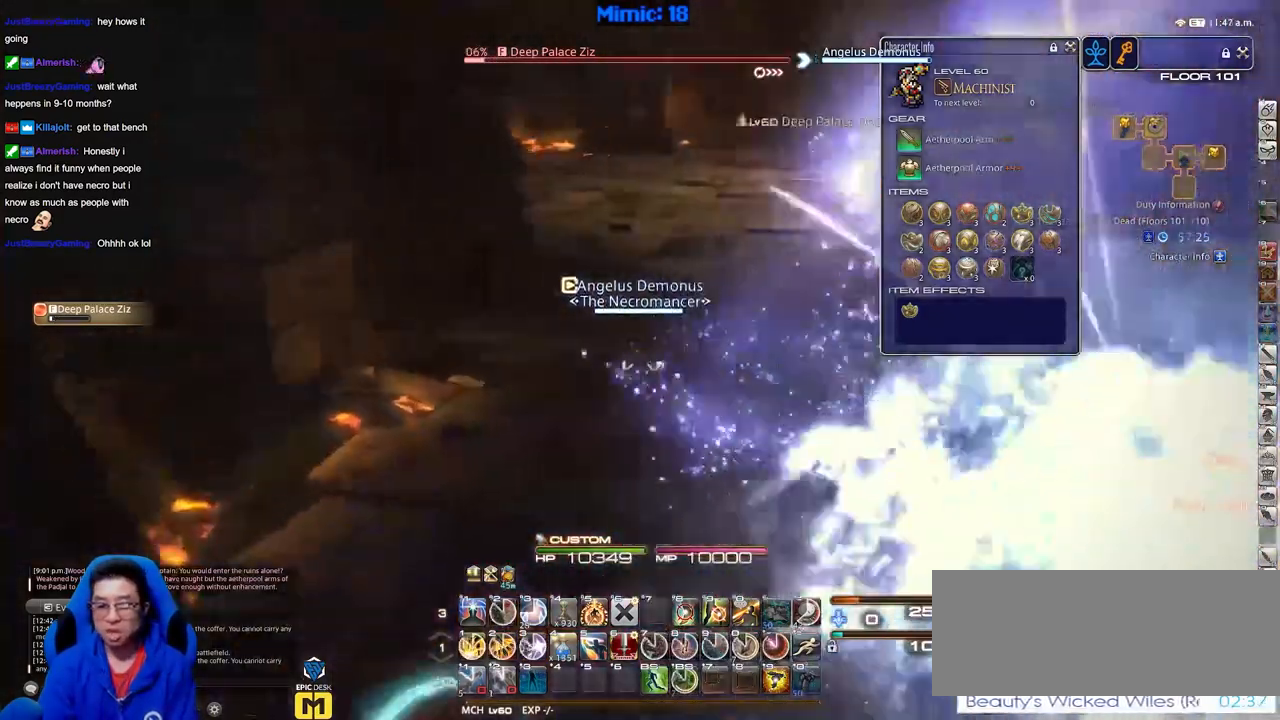
{"keys": [], "events": [[201, "w", "up"]]}
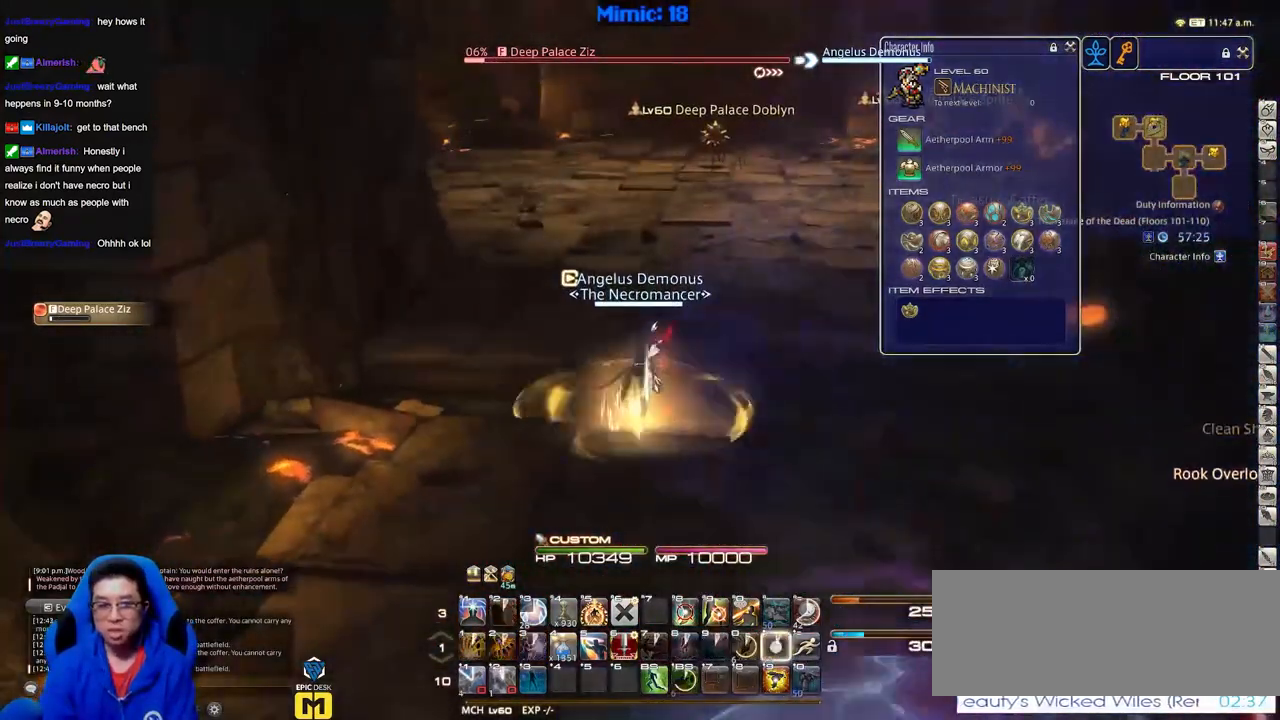
{"keys": [], "events": []}
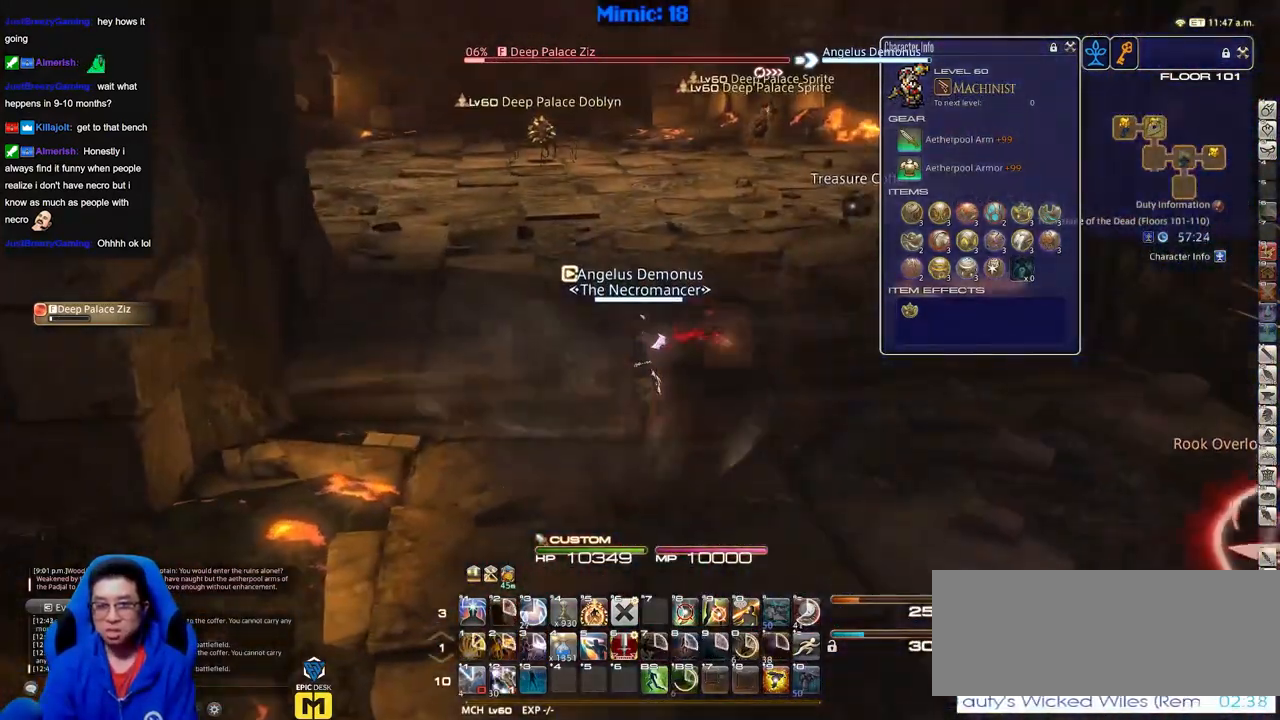
{"keys": [], "events": []}
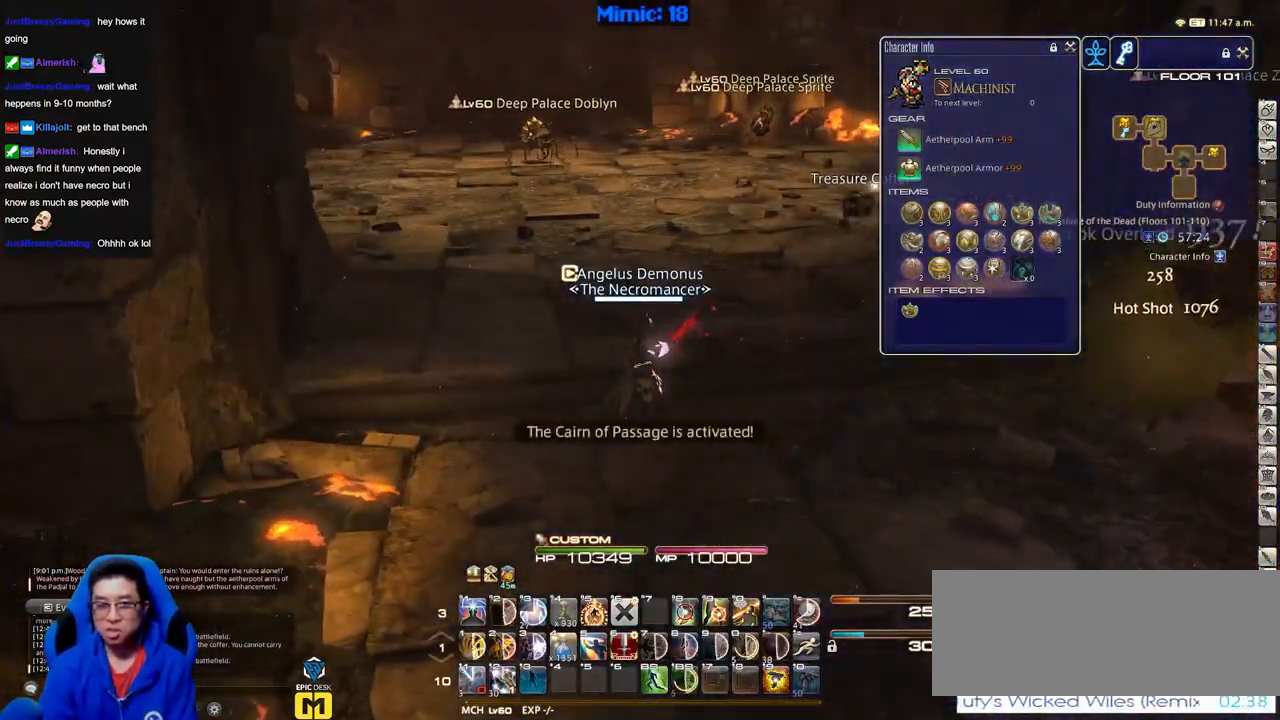
{"keys": ["d", "w"], "events": [[117, "w", "down"], [300, "q", "down"], [400, "d", "down"], [434, "q", "up"]]}
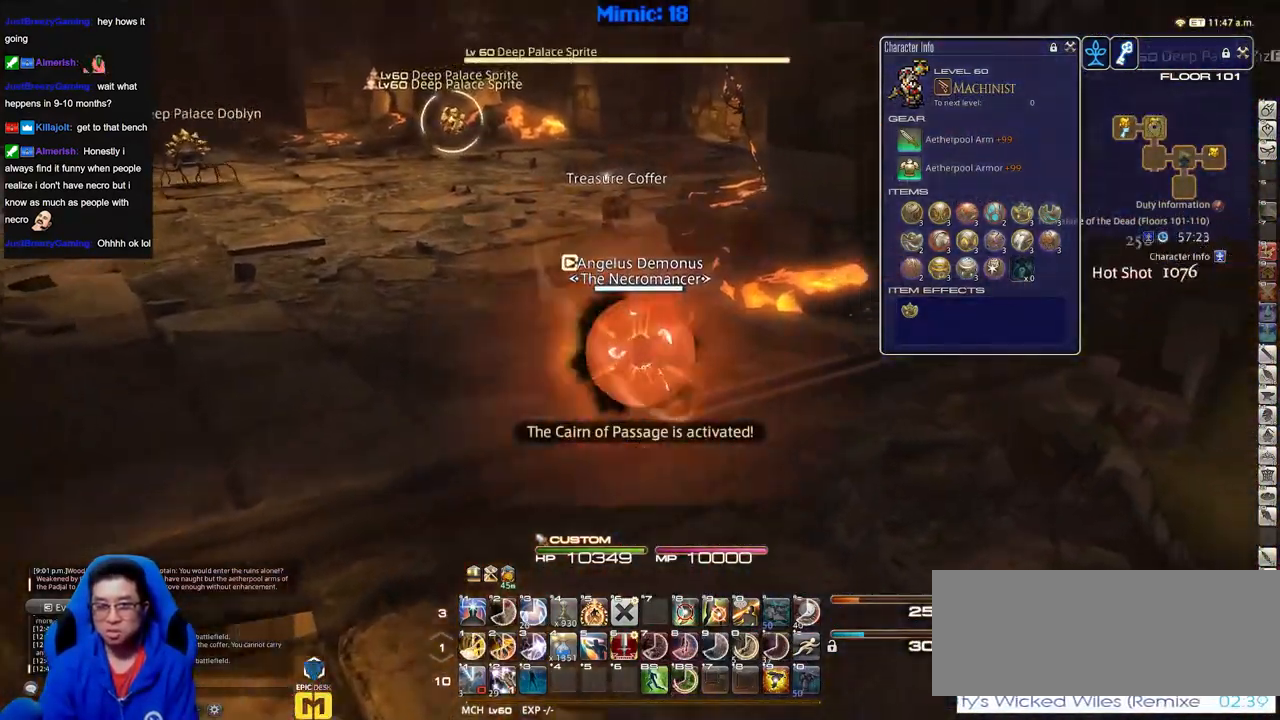
{"keys": ["d"], "events": [[267, "w", "up"], [368, "l", "down"], [451, "l", "up"]]}
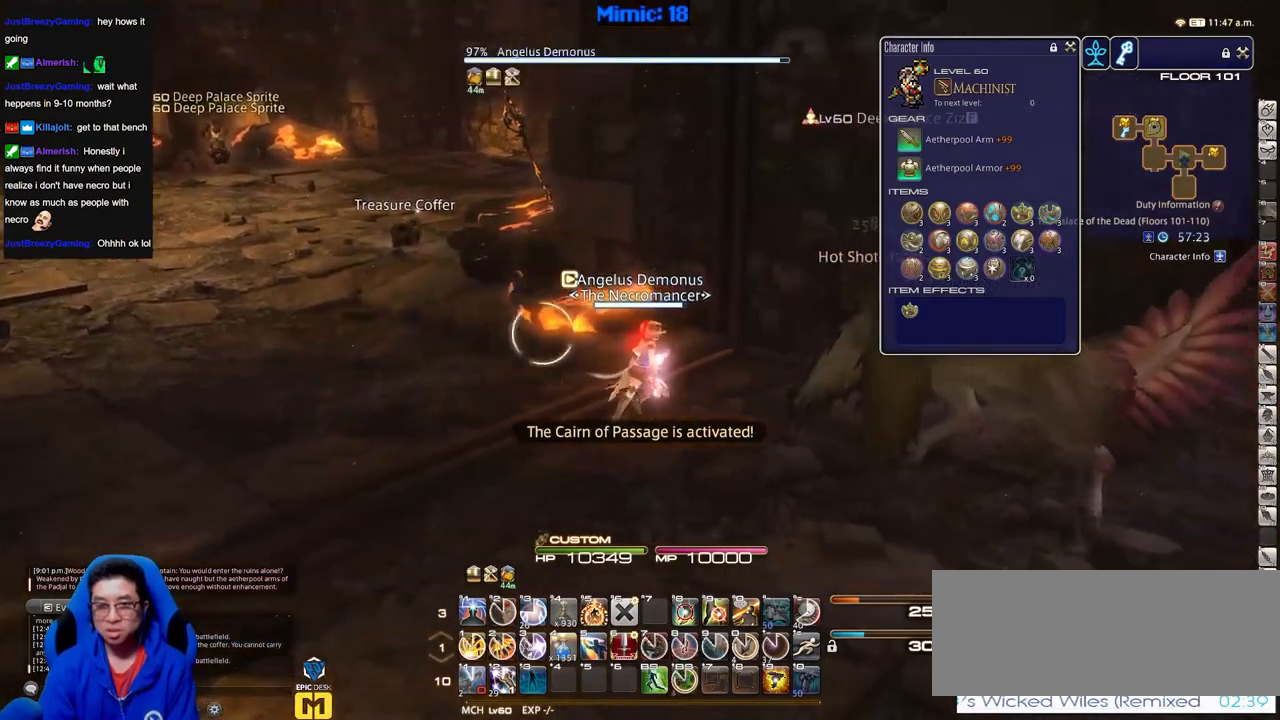
{"keys": ["d", "w"], "events": [[417, "w", "down"]]}
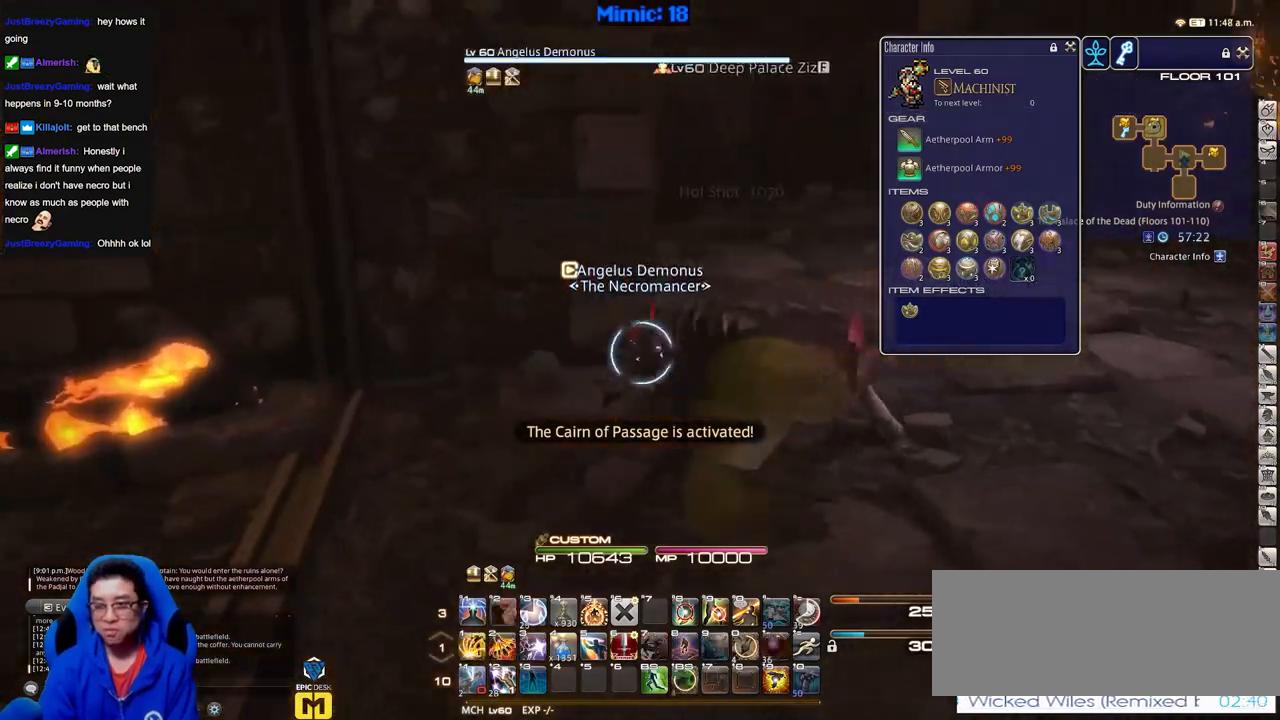
{"keys": ["d", "w"], "events": []}
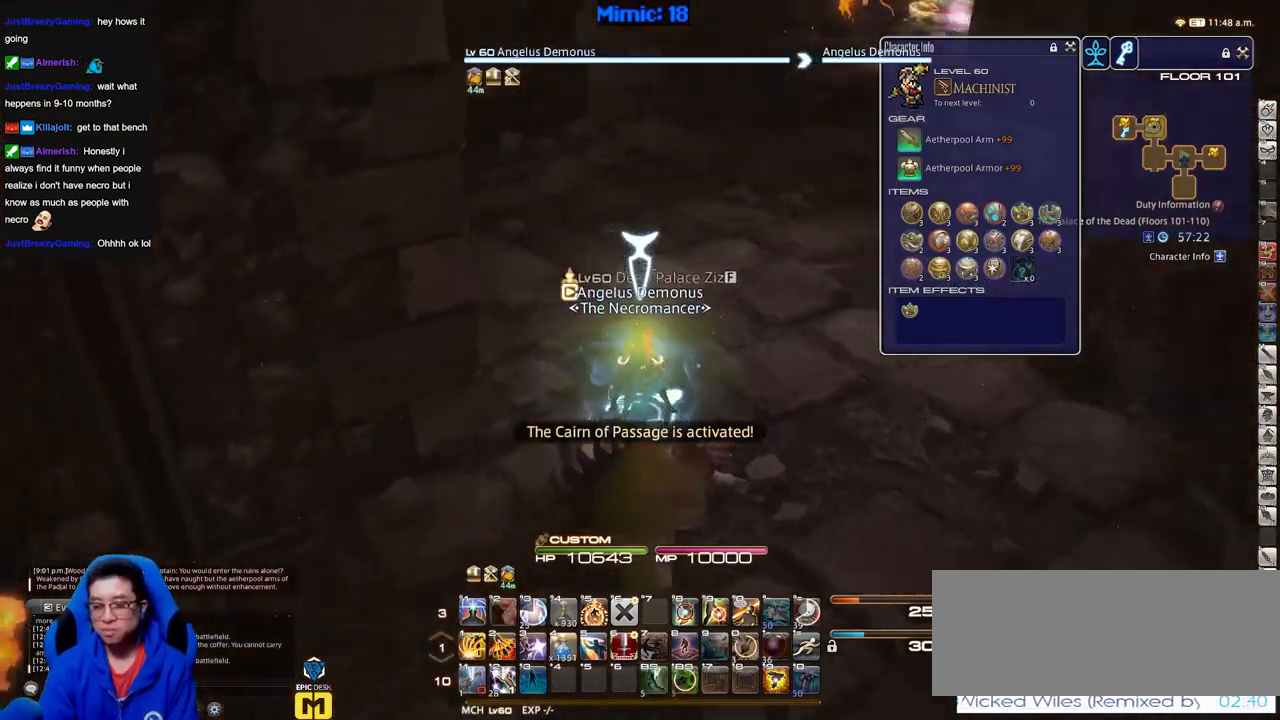
{"keys": ["w"], "events": [[217, "d", "up"]]}
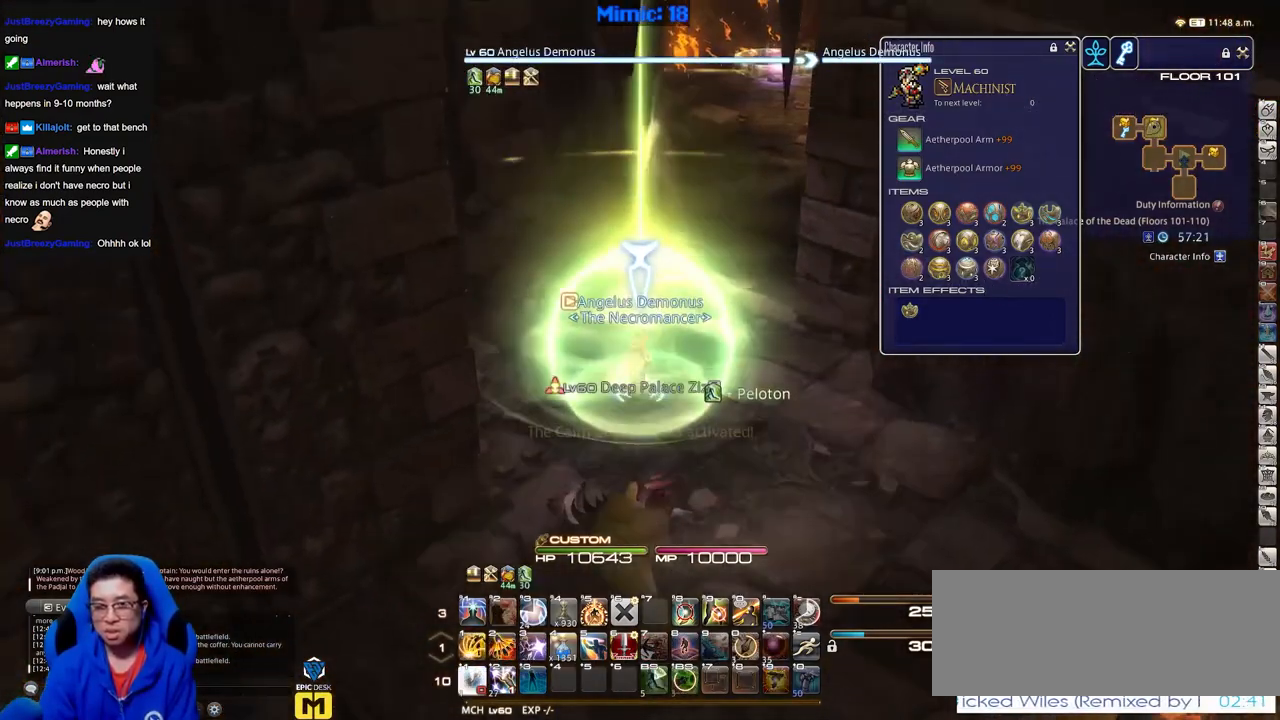
{"keys": ["w"], "events": []}
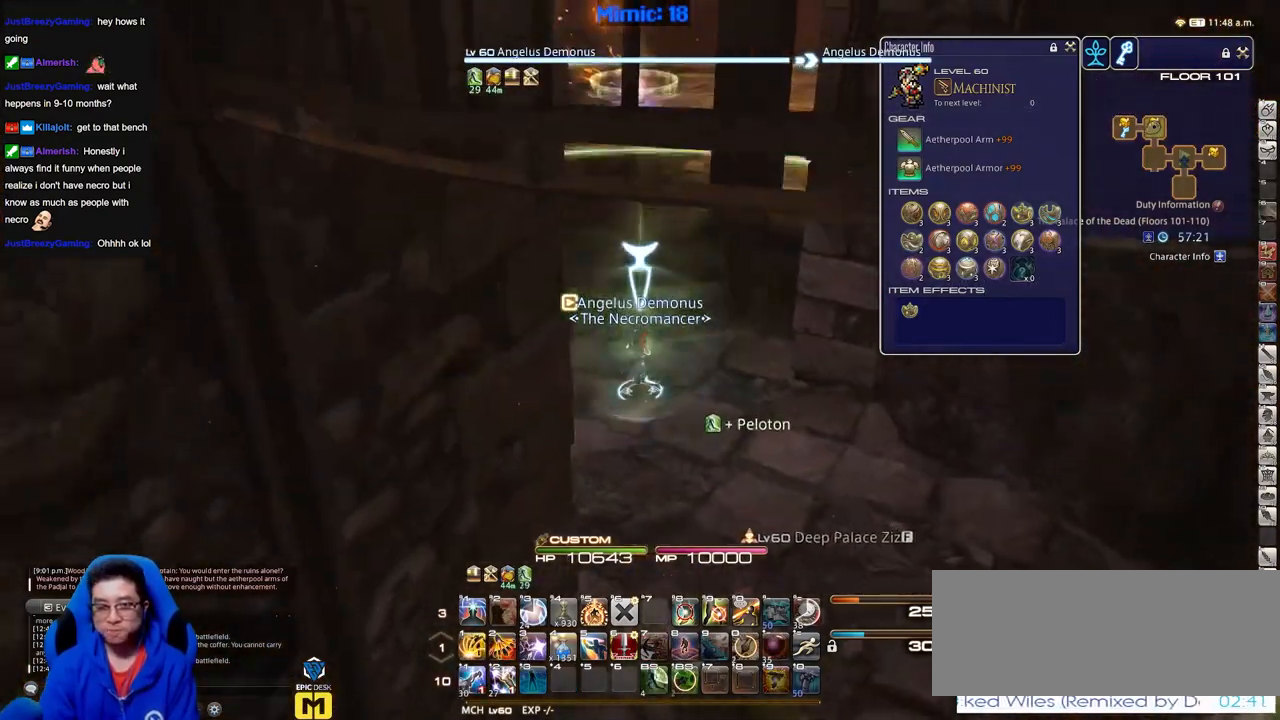
{"keys": ["a", "w"], "events": [[434, "a", "down"]]}
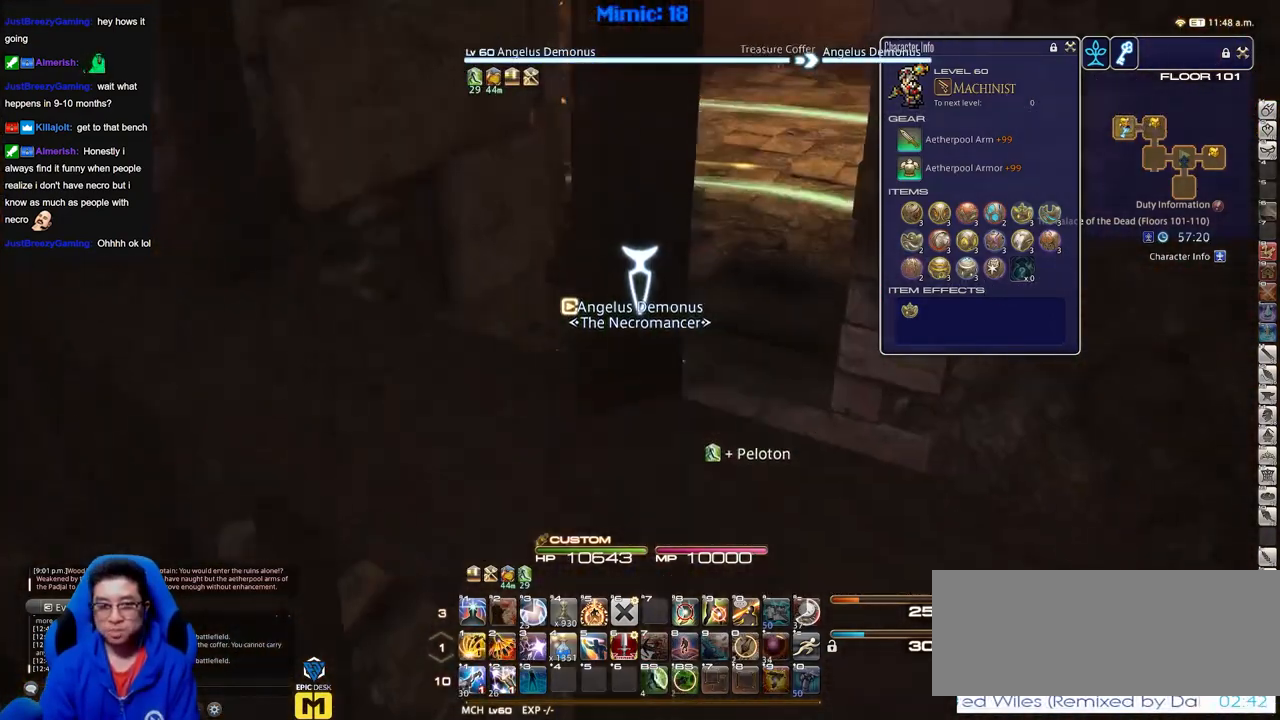
{"keys": ["w"], "events": [[134, "p", "down"], [167, "a", "up"], [201, "p", "up"]]}
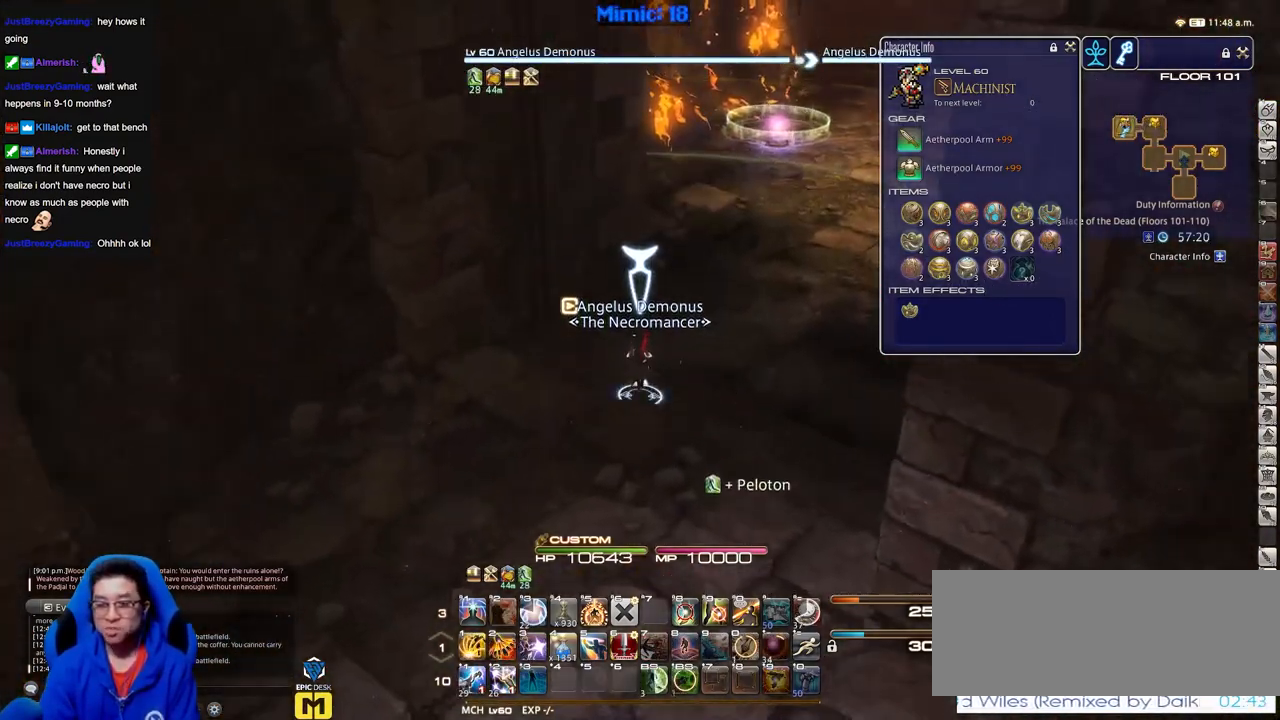
{"keys": ["w"], "events": []}
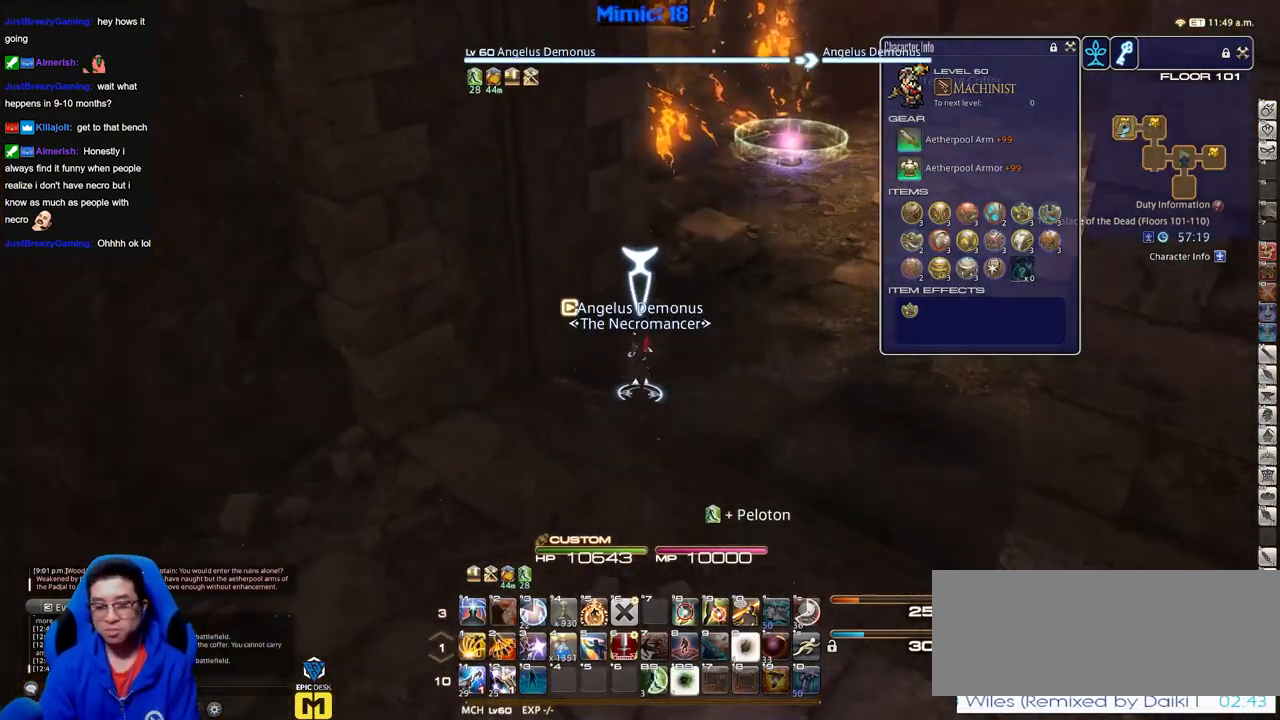
{"keys": ["w"], "events": []}
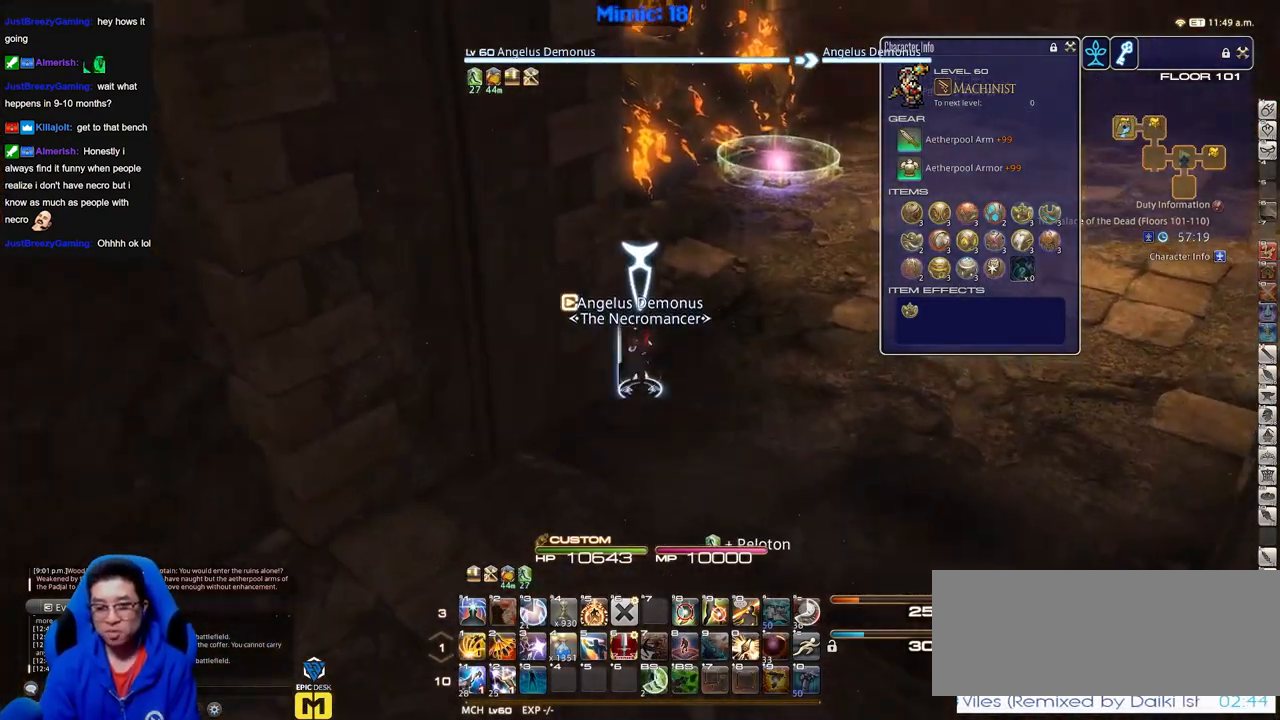
{"keys": ["d", "w"], "events": [[434, "d", "down"]]}
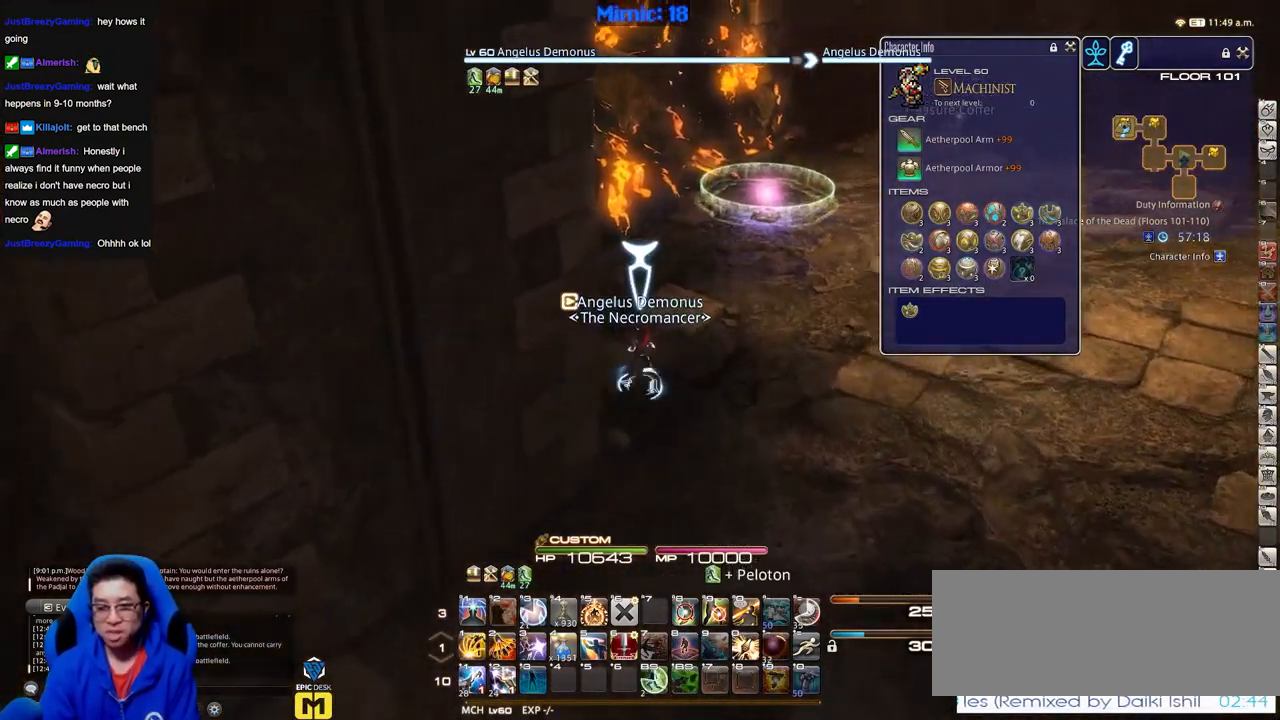
{"keys": ["w"], "events": [[401, "d", "up"]]}
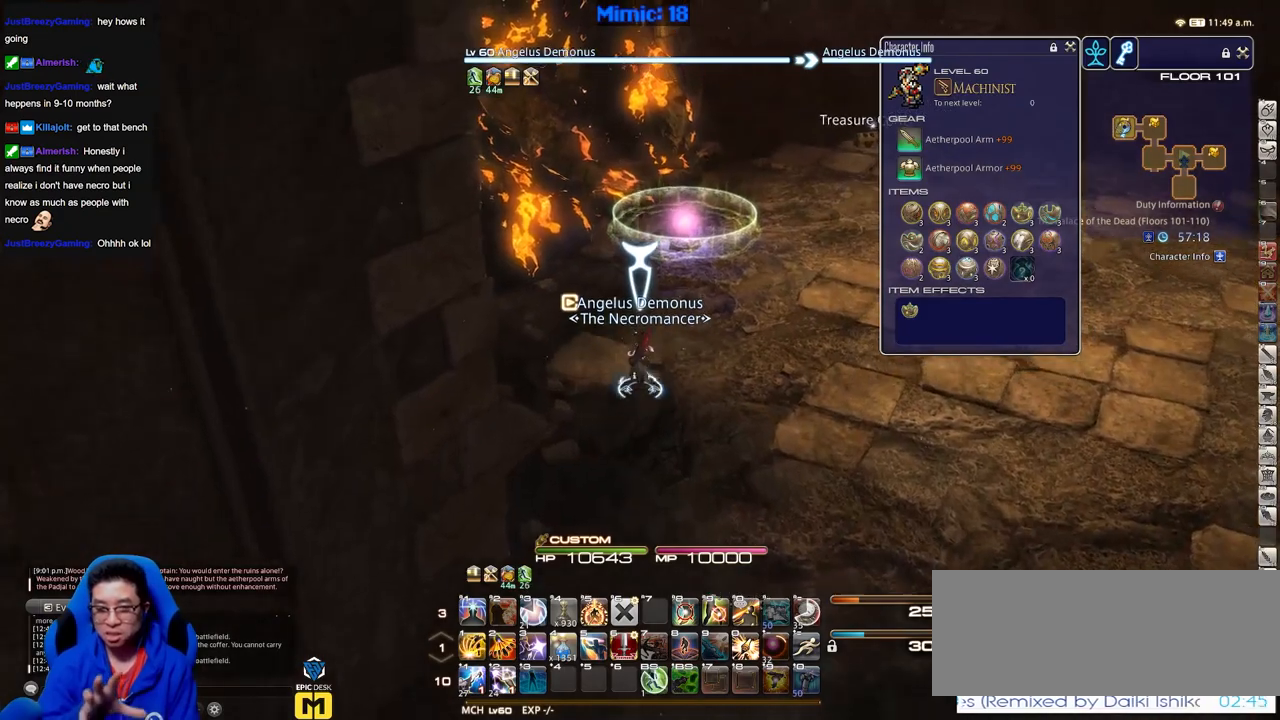
{"keys": ["w"], "events": []}
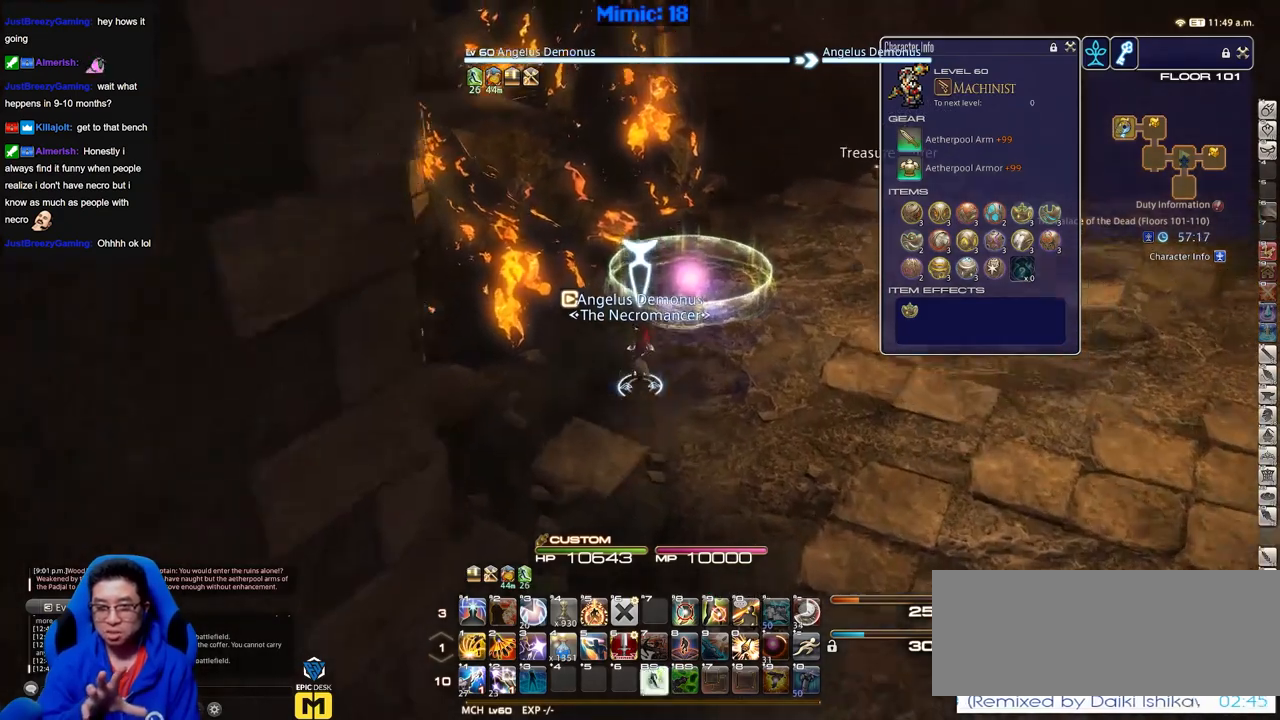
{"keys": ["d", "w"], "events": [[484, "d", "down"]]}
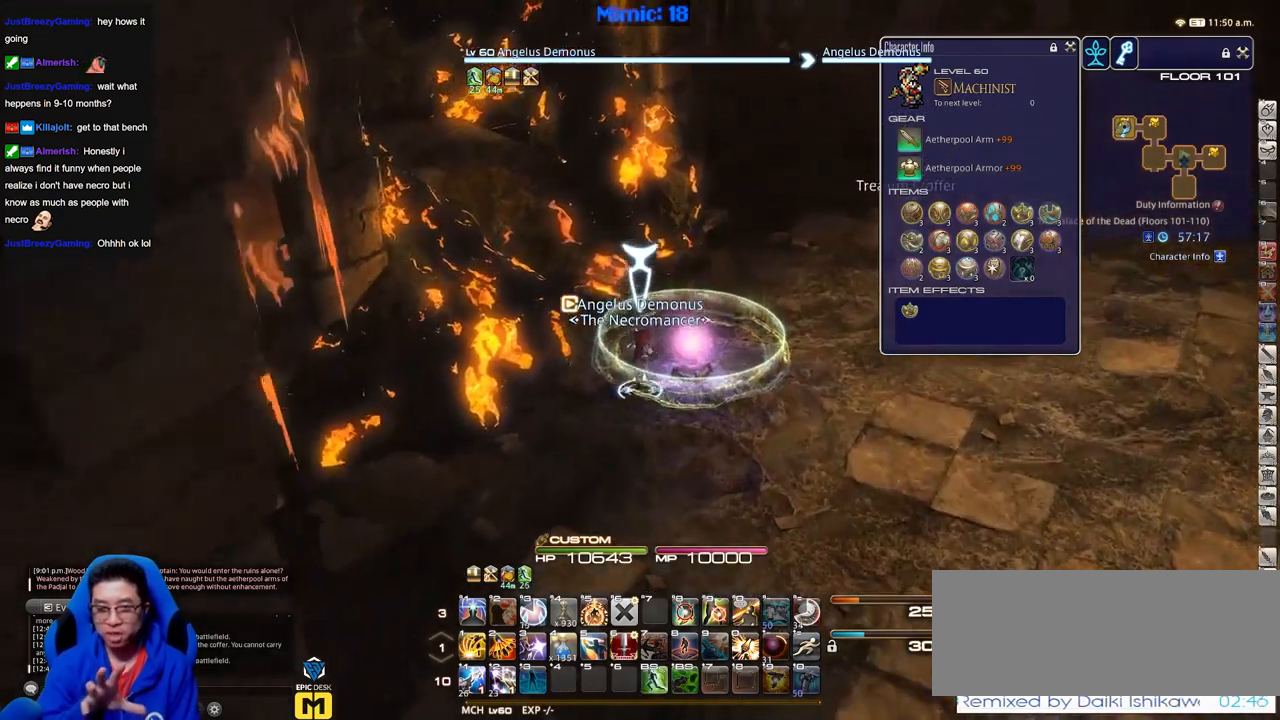
{"keys": [], "events": [[133, "d", "up"], [167, "w", "up"]]}